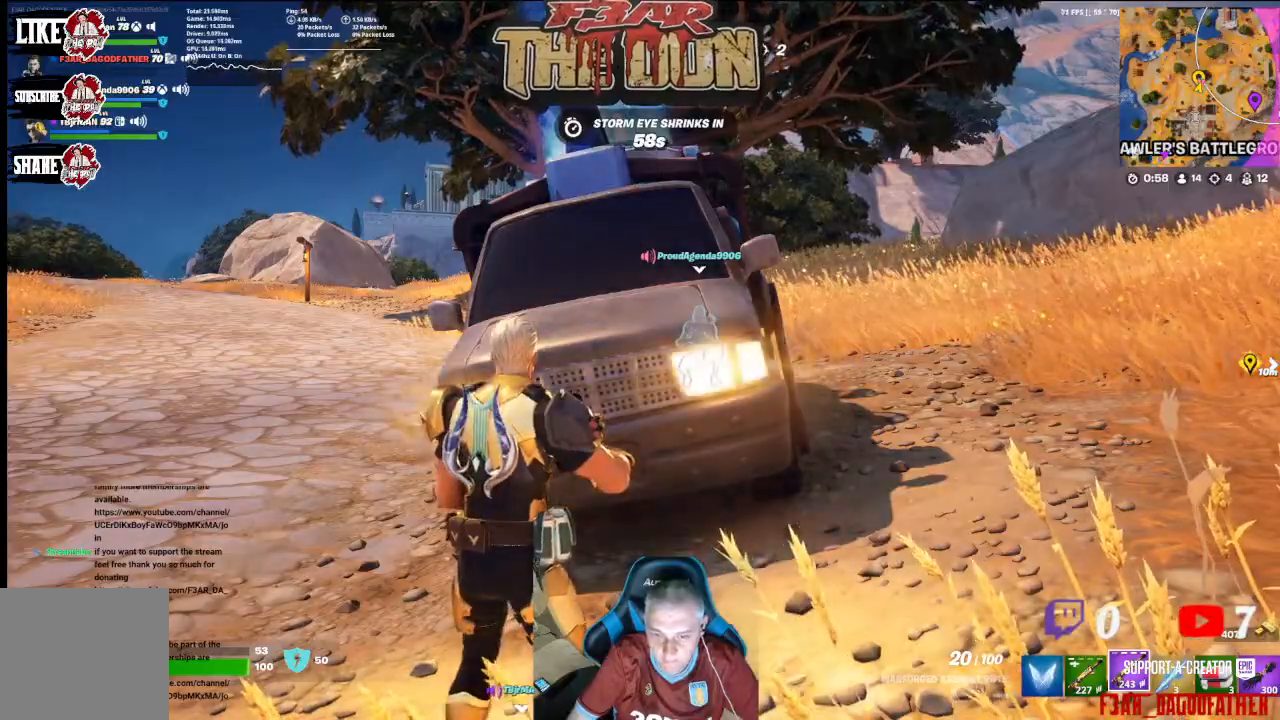
Gameplay with a controller (Xbox layout); each line is a JSON object with the inputs held at the frame after it. "events" lists button and stick changes between this image and that frame as [ms after this image, input, new state], when the widget could be followed in between.
{"buttons": [], "left_stick": "center", "right_stick": "center", "events": [[33, "right_stick", "right"], [367, "right_stick", "center"]]}
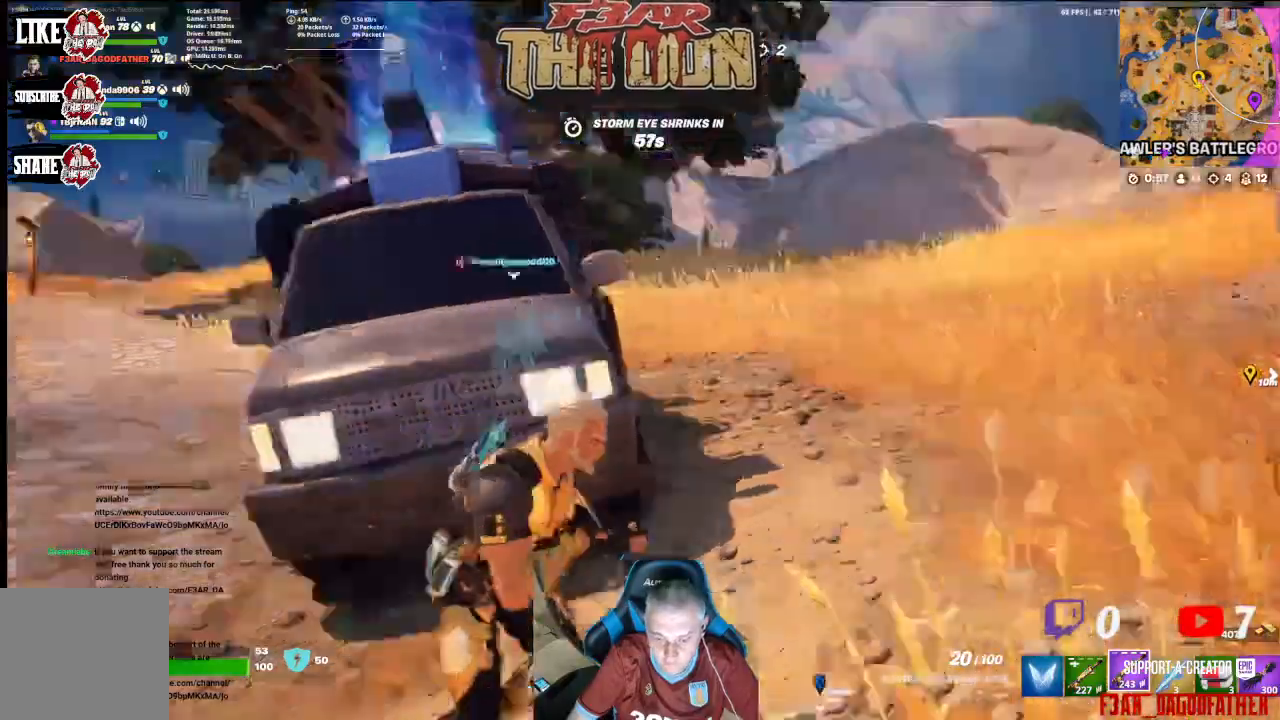
{"buttons": [], "left_stick": "center", "right_stick": "center", "events": []}
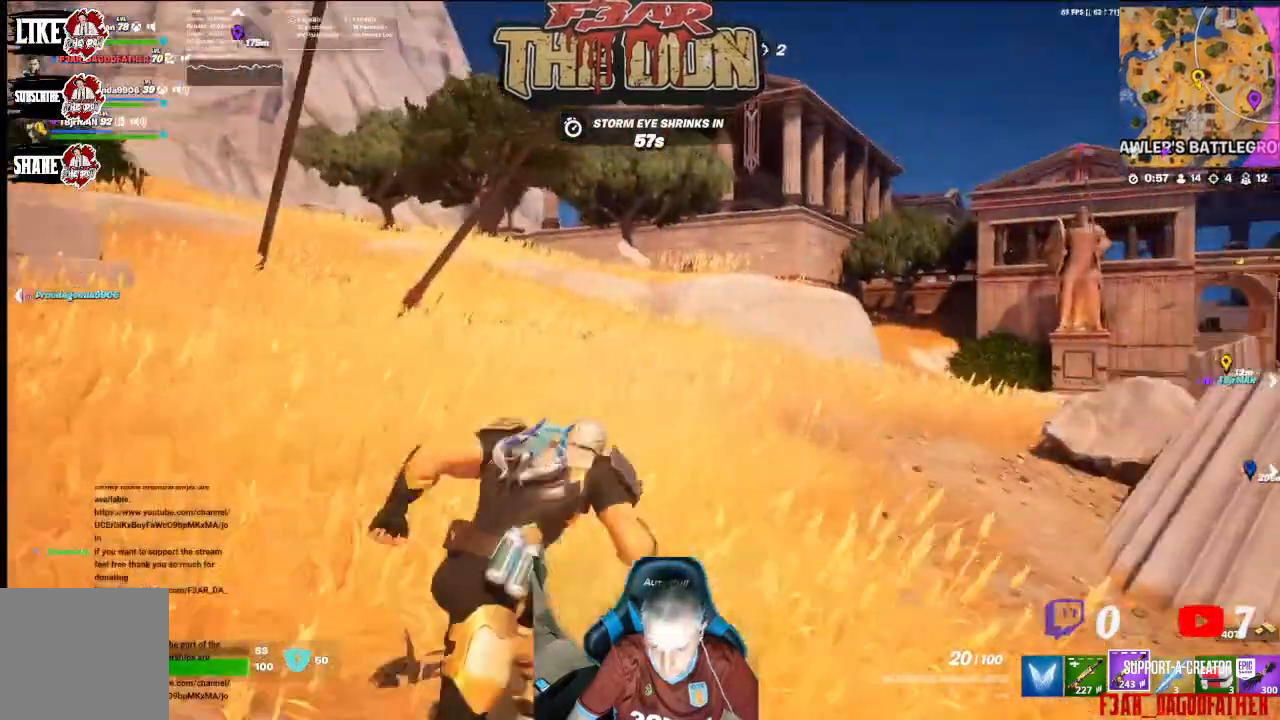
{"buttons": [], "left_stick": "center", "right_stick": "center", "events": []}
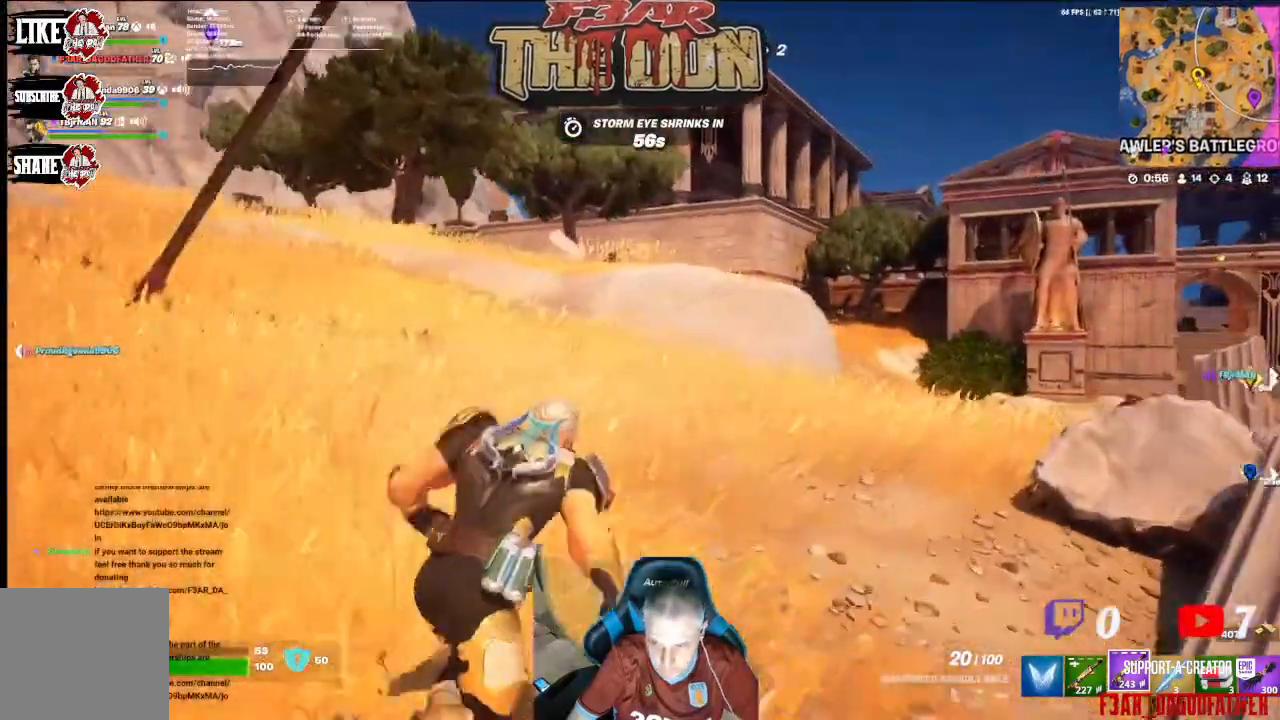
{"buttons": [], "left_stick": "center", "right_stick": "center", "events": []}
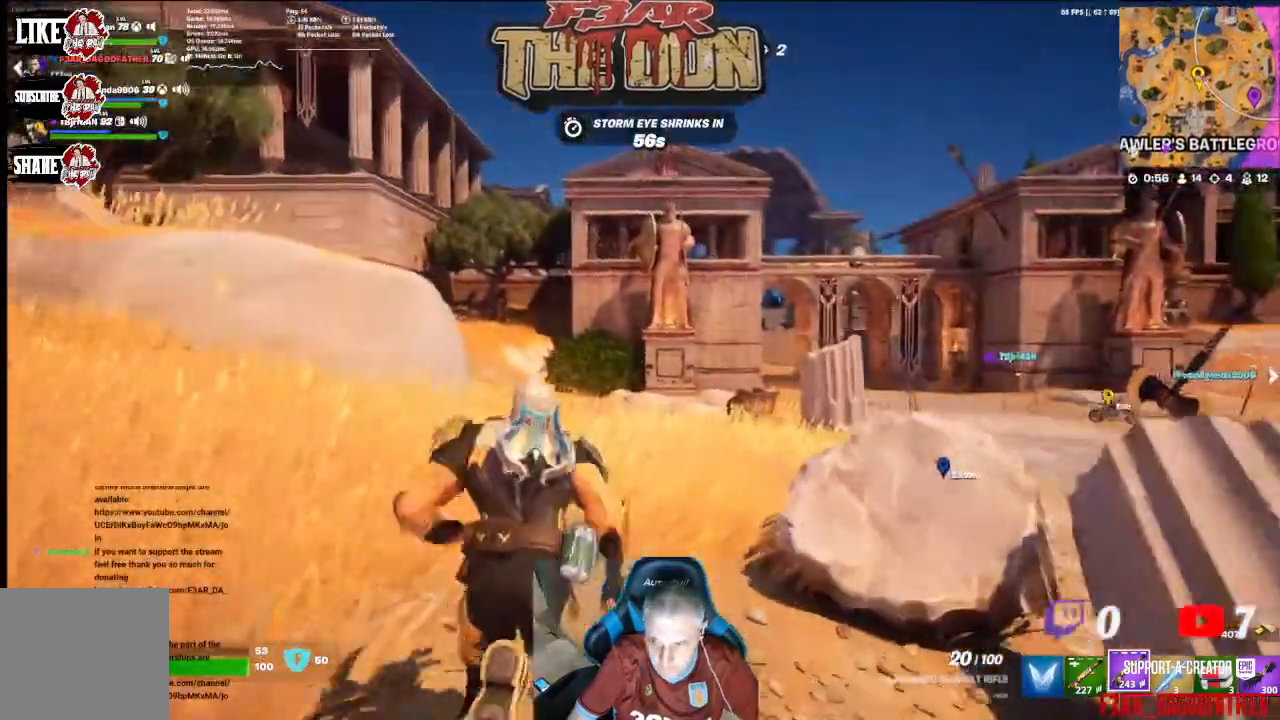
{"buttons": [], "left_stick": "center", "right_stick": "center", "events": []}
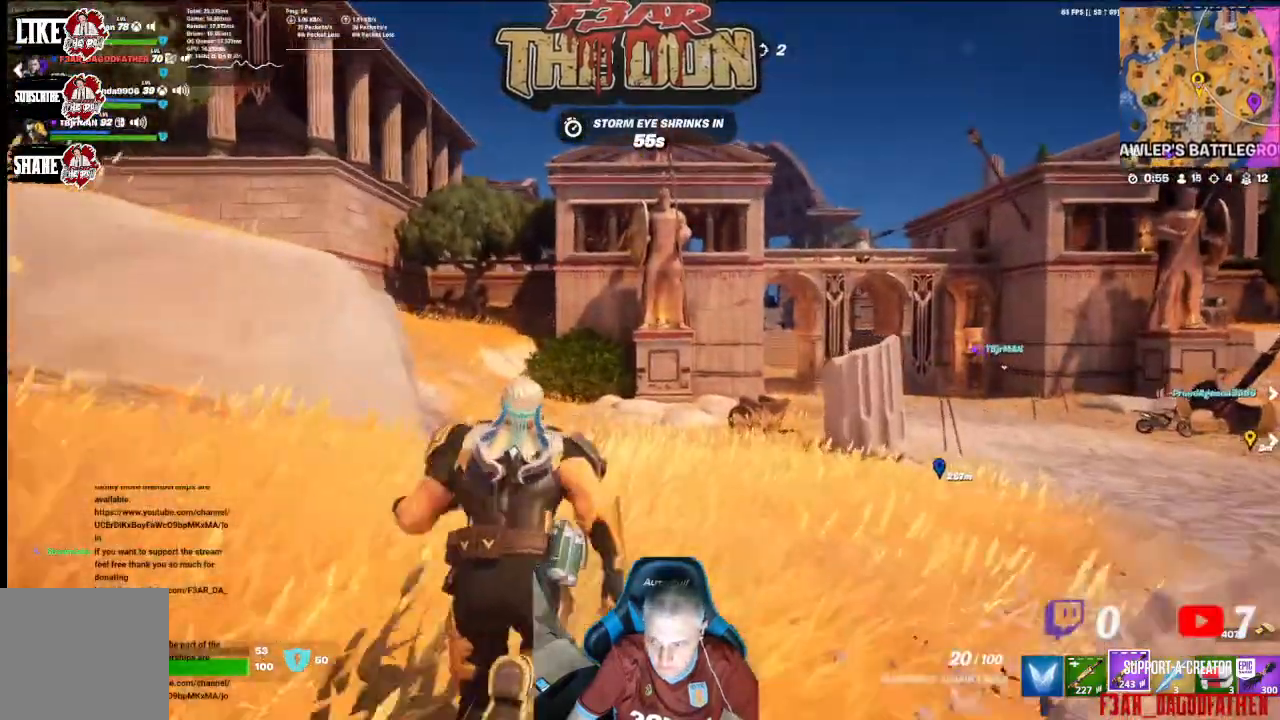
{"buttons": [], "left_stick": "center", "right_stick": "down-right", "events": [[433, "right_stick", "down-right"]]}
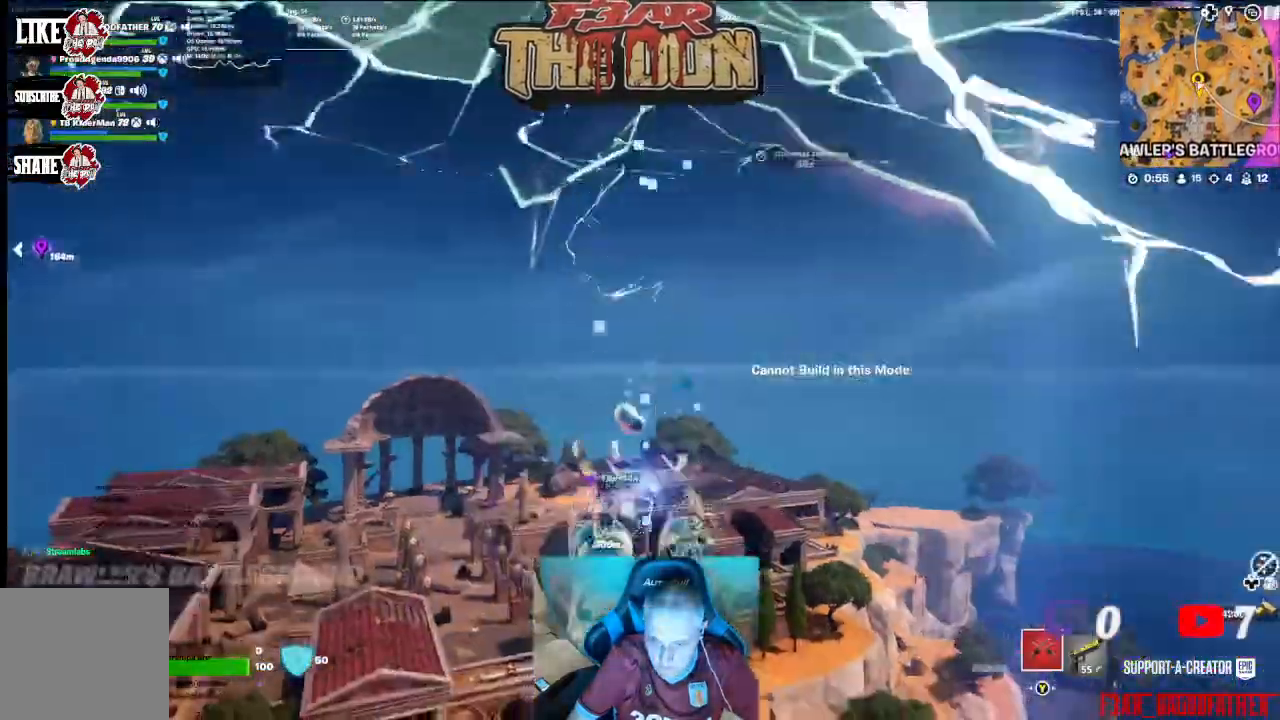
{"buttons": [], "left_stick": "center", "right_stick": "down", "events": [[133, "right_stick", "down"]]}
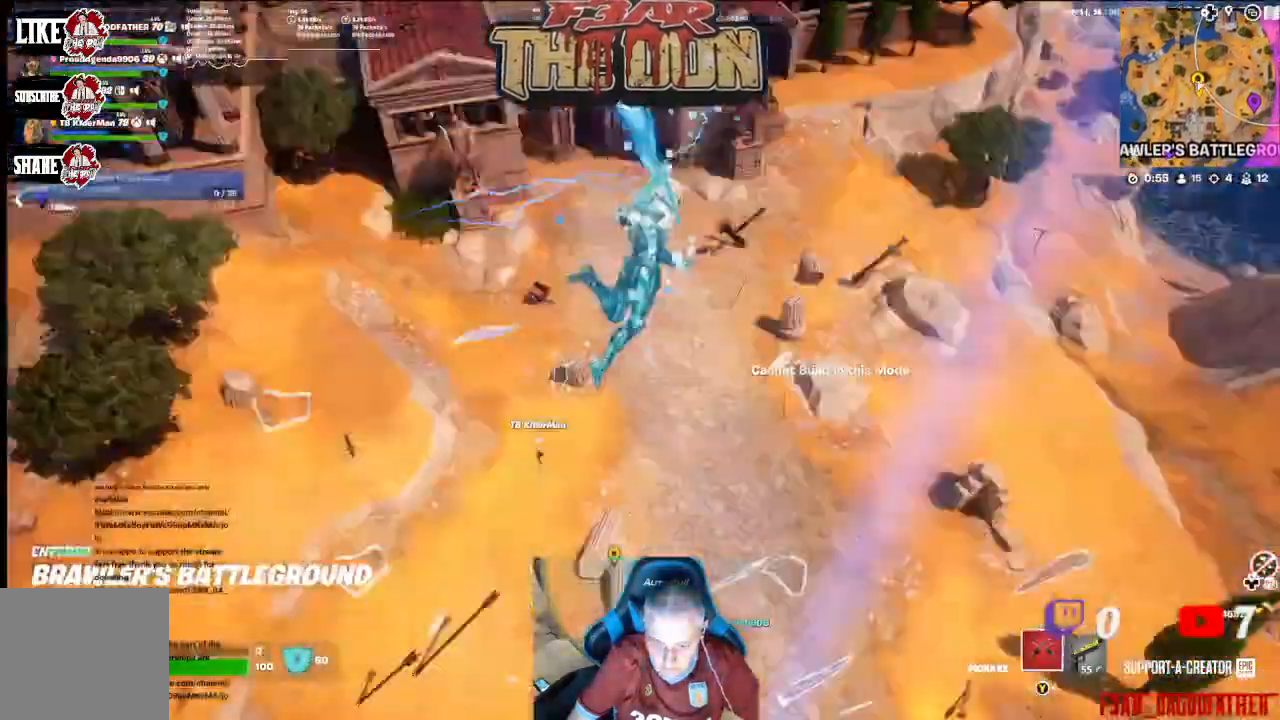
{"buttons": [], "left_stick": "center", "right_stick": "center", "events": [[67, "right_stick", "center"]]}
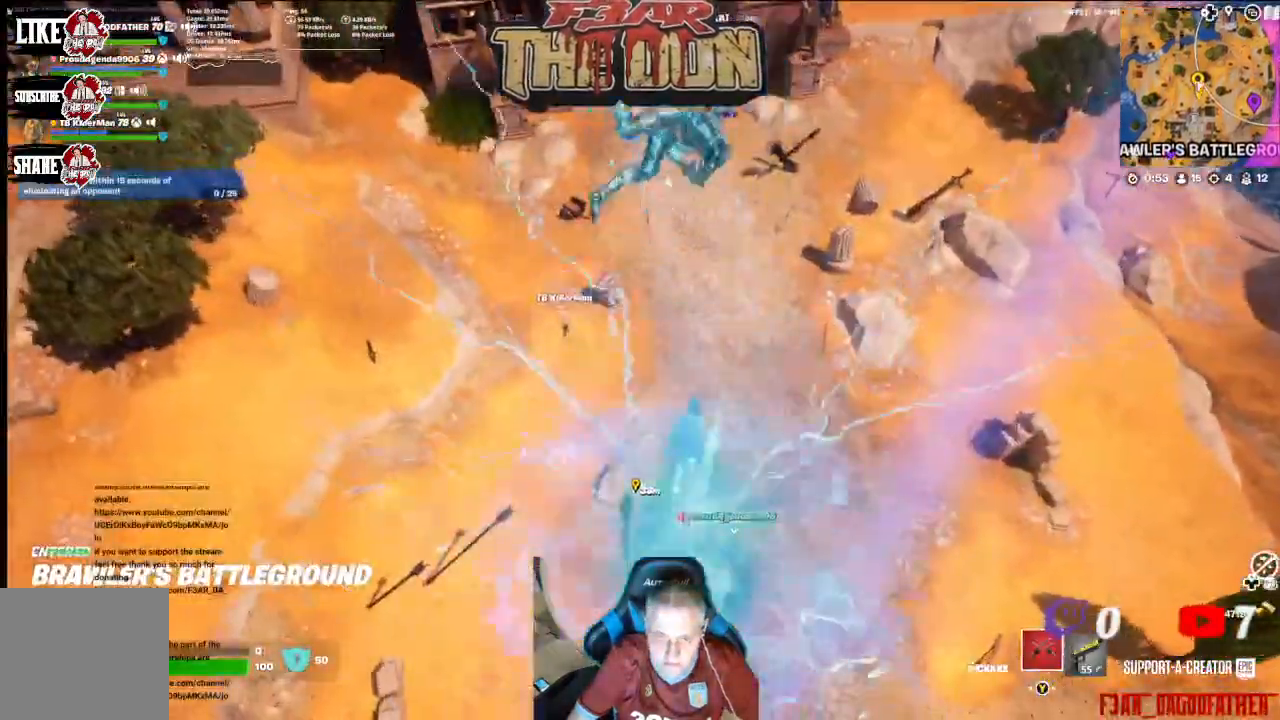
{"buttons": [], "left_stick": "up", "right_stick": "center", "events": [[67, "right_stick", "up-left"], [300, "right_stick", "center"], [333, "left_stick", "up"]]}
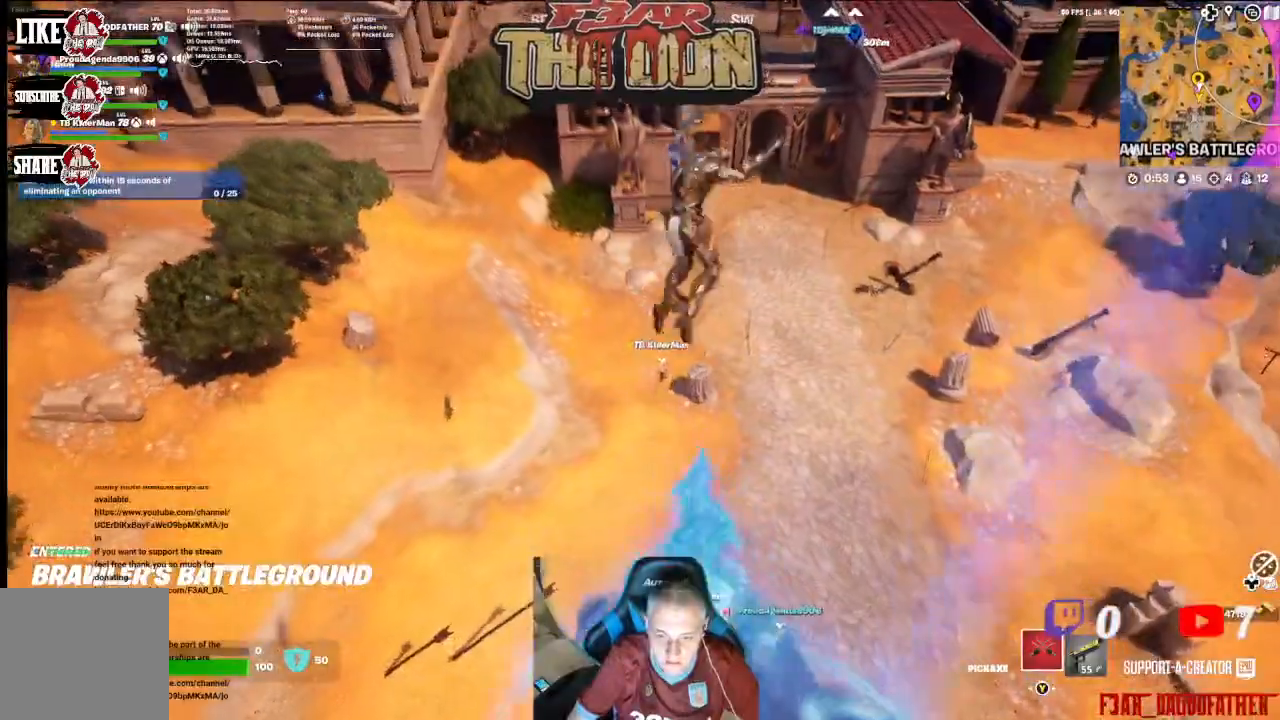
{"buttons": [], "left_stick": "up", "right_stick": "center", "events": []}
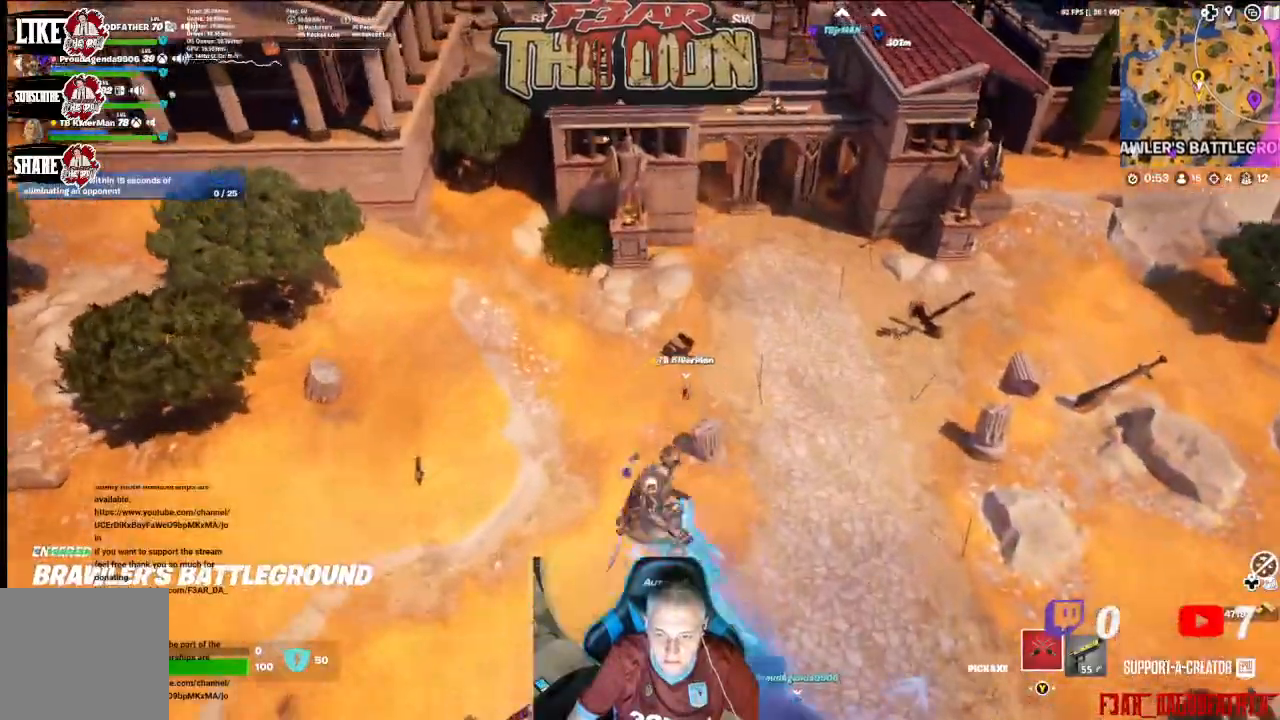
{"buttons": [], "left_stick": "up", "right_stick": "center", "events": []}
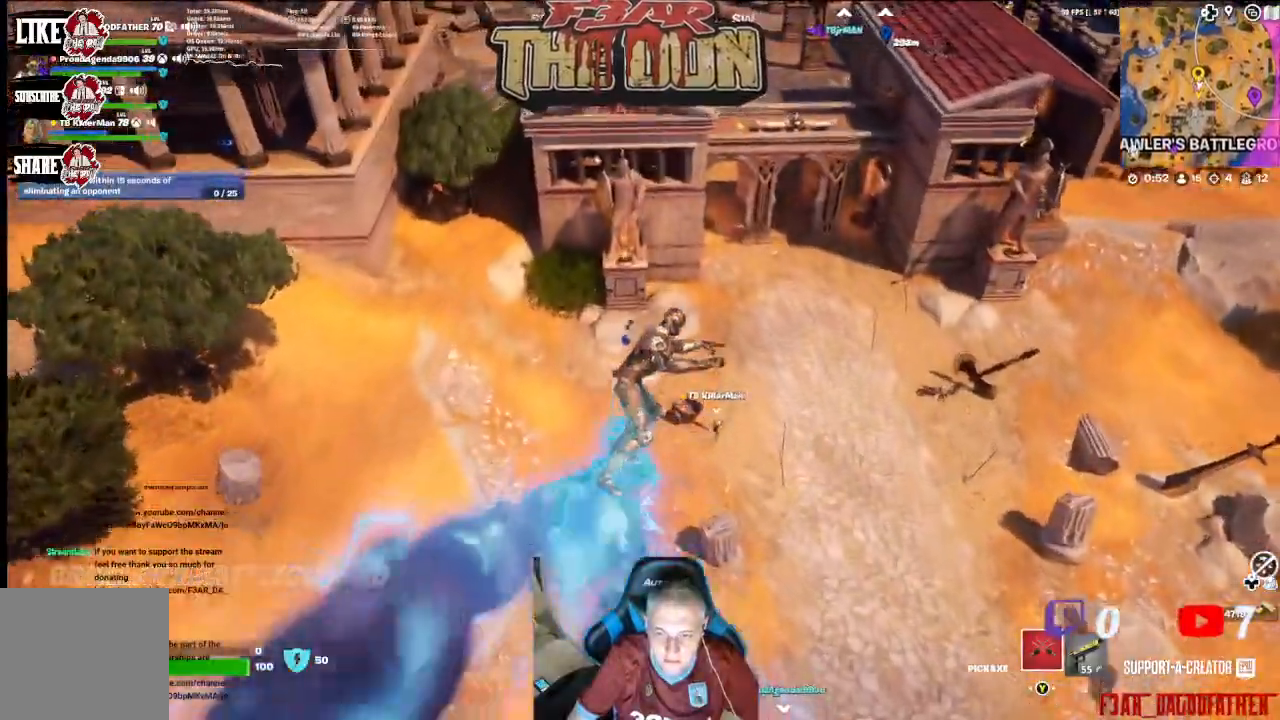
{"buttons": [], "left_stick": "up", "right_stick": "center", "events": []}
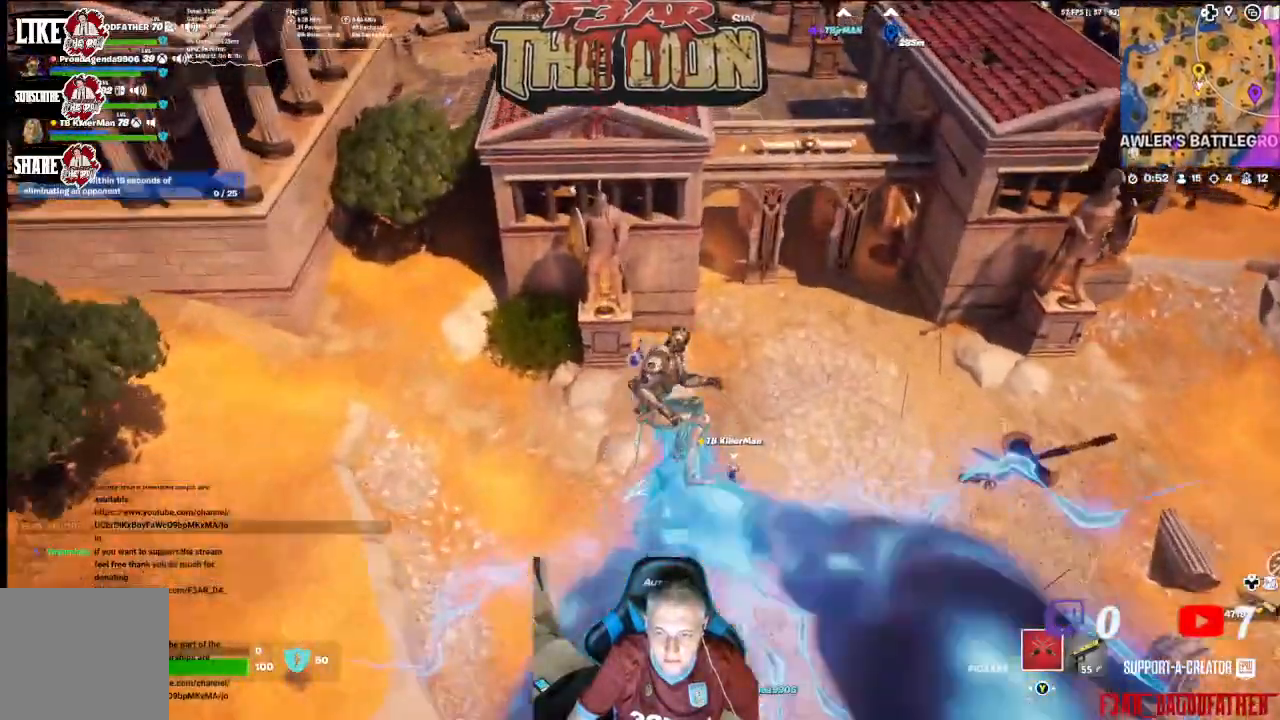
{"buttons": [], "left_stick": "up-right", "right_stick": "center", "events": [[433, "left_stick", "up-right"]]}
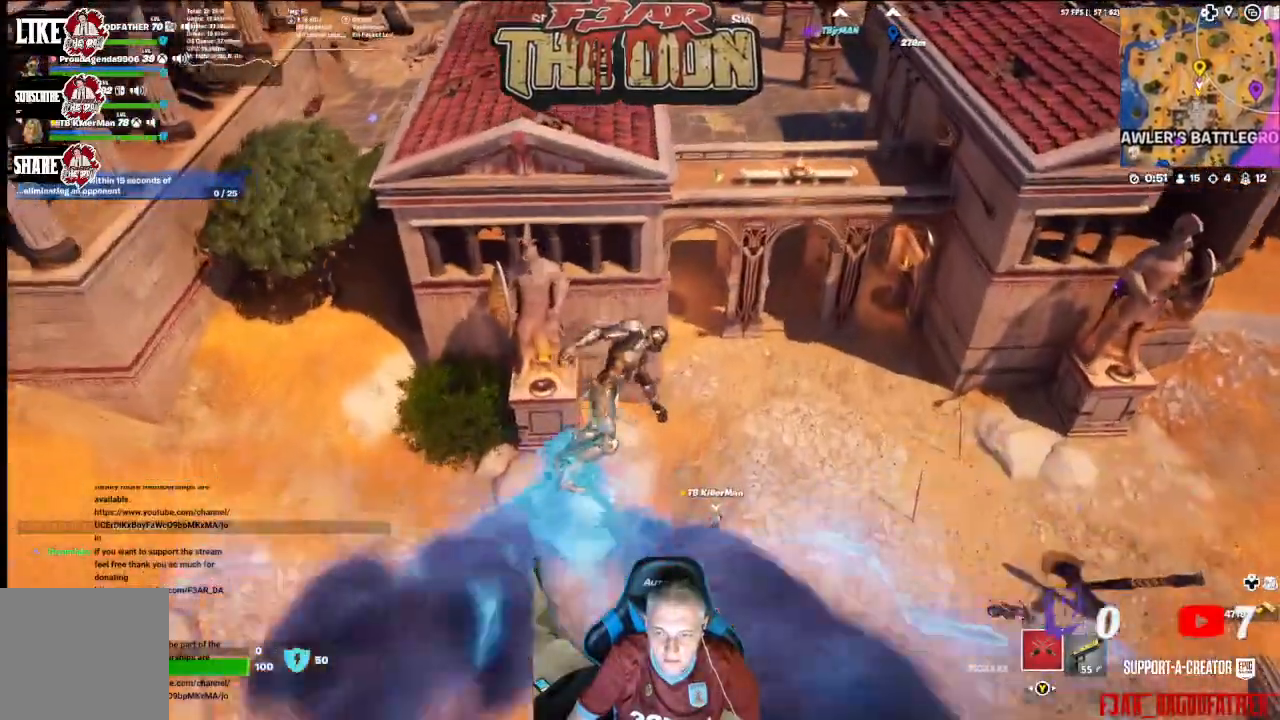
{"buttons": [], "left_stick": "right", "right_stick": "left", "events": [[33, "left_stick", "right"], [400, "right_stick", "left"]]}
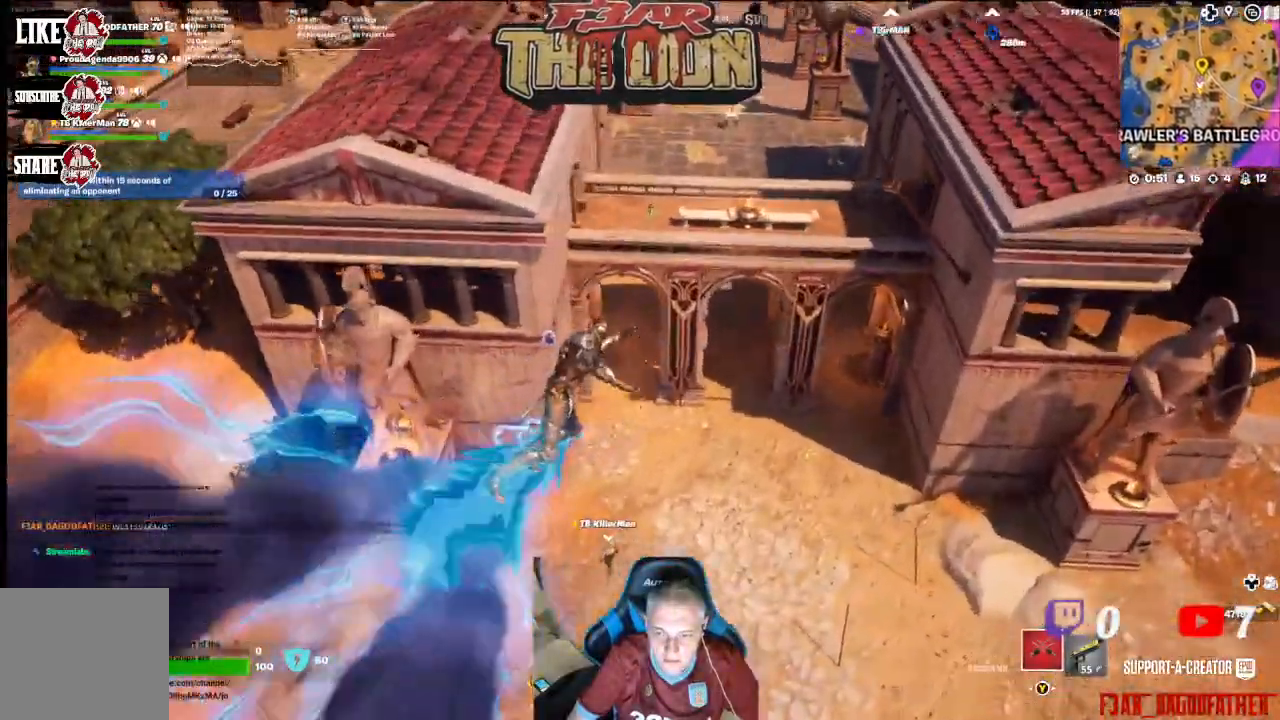
{"buttons": [], "left_stick": "up", "right_stick": "left", "events": [[100, "left_stick", "up"]]}
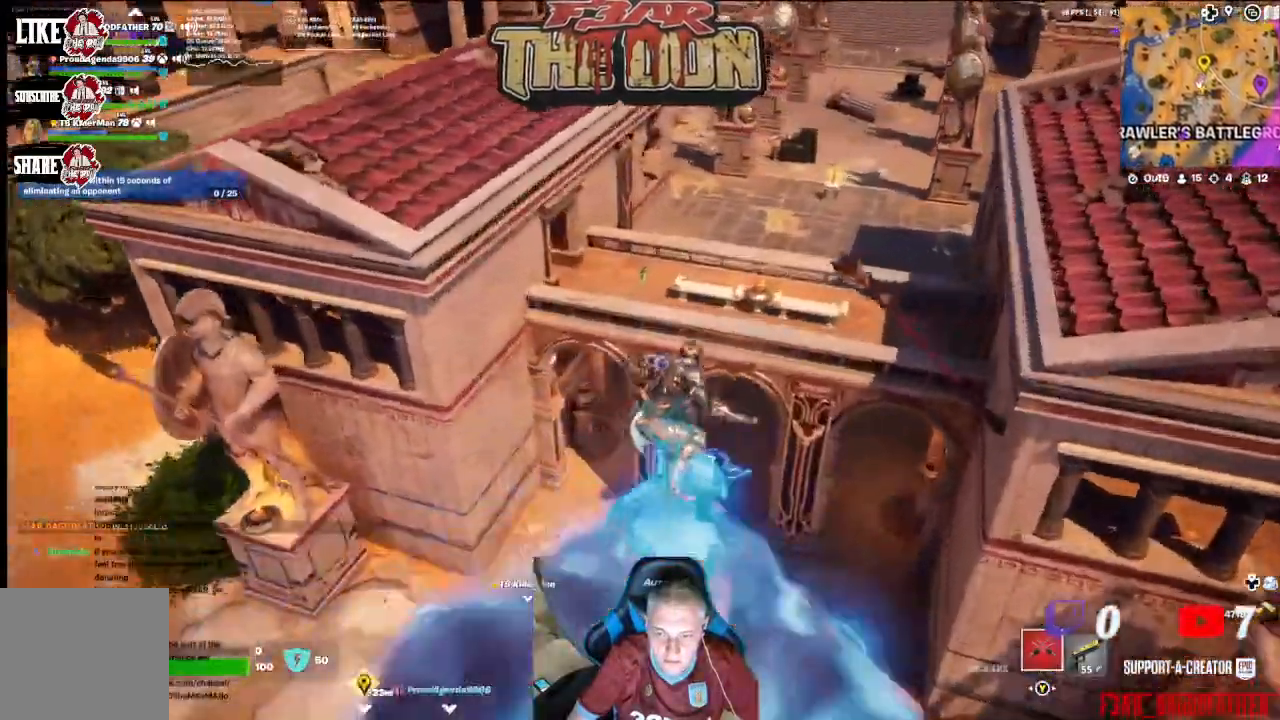
{"buttons": [], "left_stick": "up-left", "right_stick": "left"}
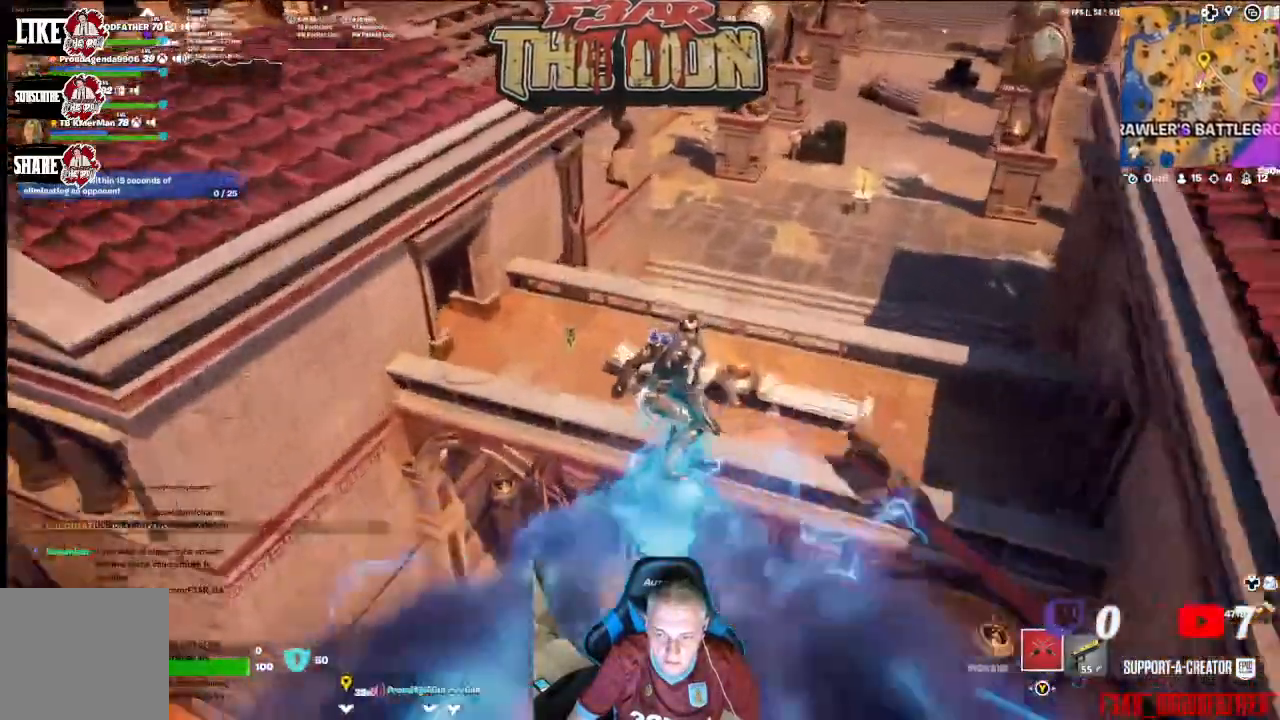
{"buttons": [], "left_stick": "up-left", "right_stick": "center", "events": [[100, "left_stick", "center"], [400, "right_stick", "center"], [433, "left_stick", "up-left"]]}
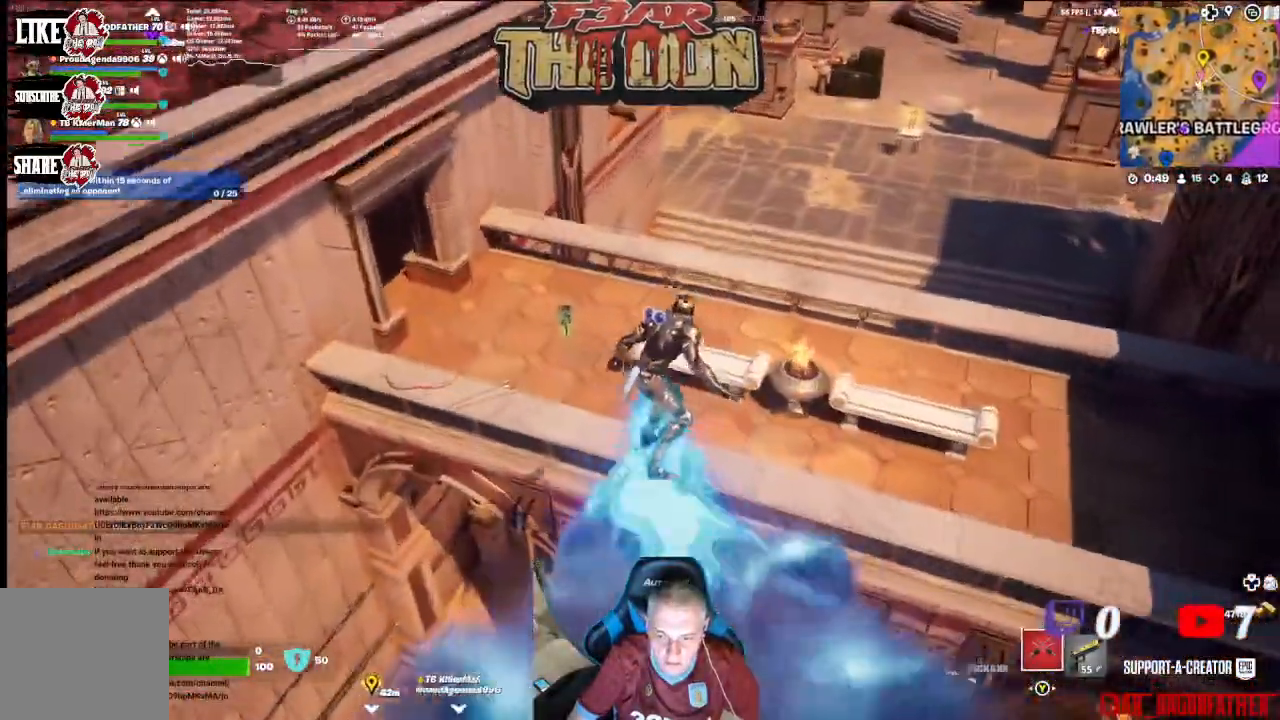
{"buttons": [], "left_stick": "center", "right_stick": "center", "events": [[400, "left_stick", "center"]]}
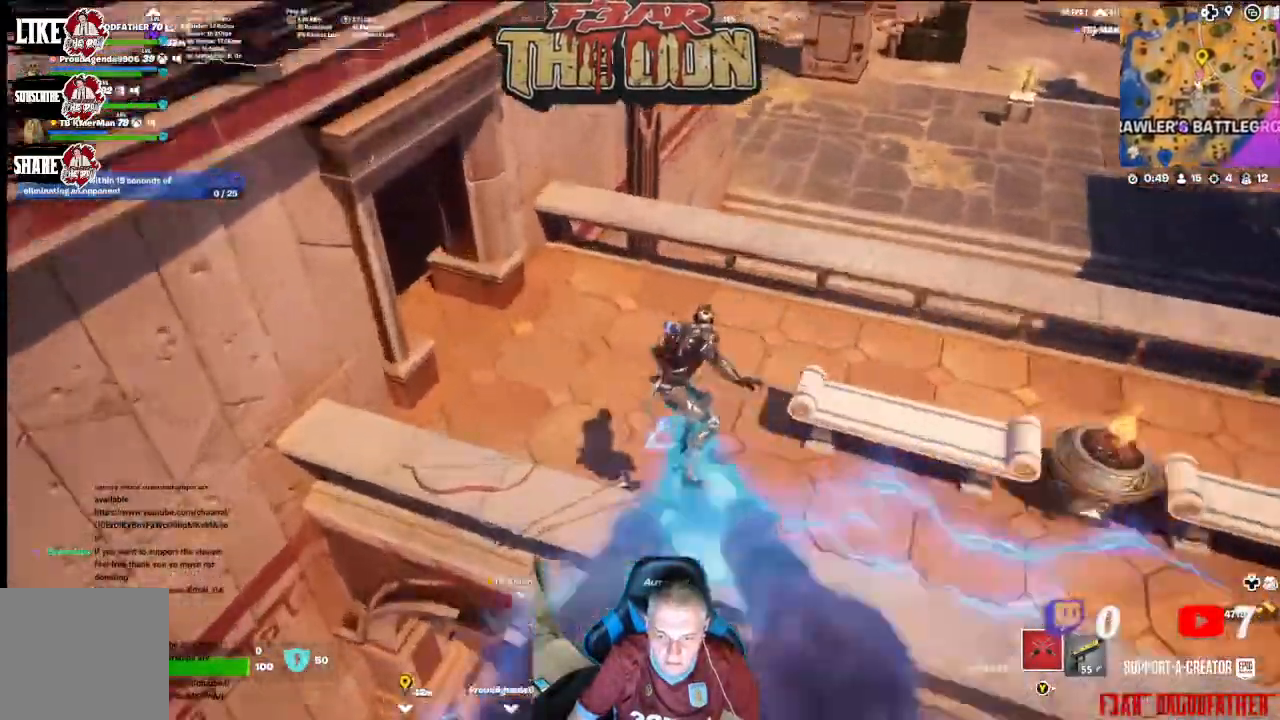
{"buttons": [], "left_stick": "up-right", "right_stick": "right", "events": [[33, "right_stick", "down-right"], [133, "right_stick", "right"], [200, "left_stick", "up-right"]]}
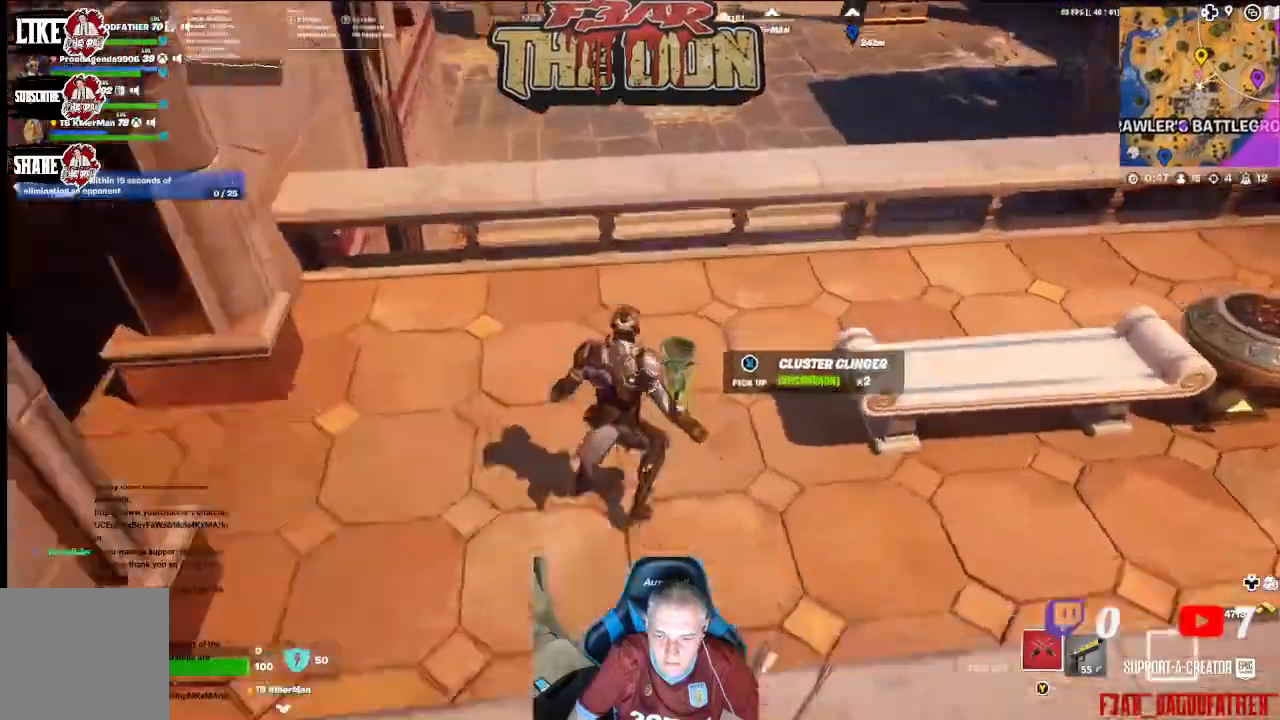
{"buttons": [], "left_stick": "up", "right_stick": "center", "events": [[167, "right_stick", "center"], [200, "left_stick", "up"], [233, "A", "down"], [233, "right_stick", "up-right"], [467, "A", "up"], [467, "right_stick", "center"]]}
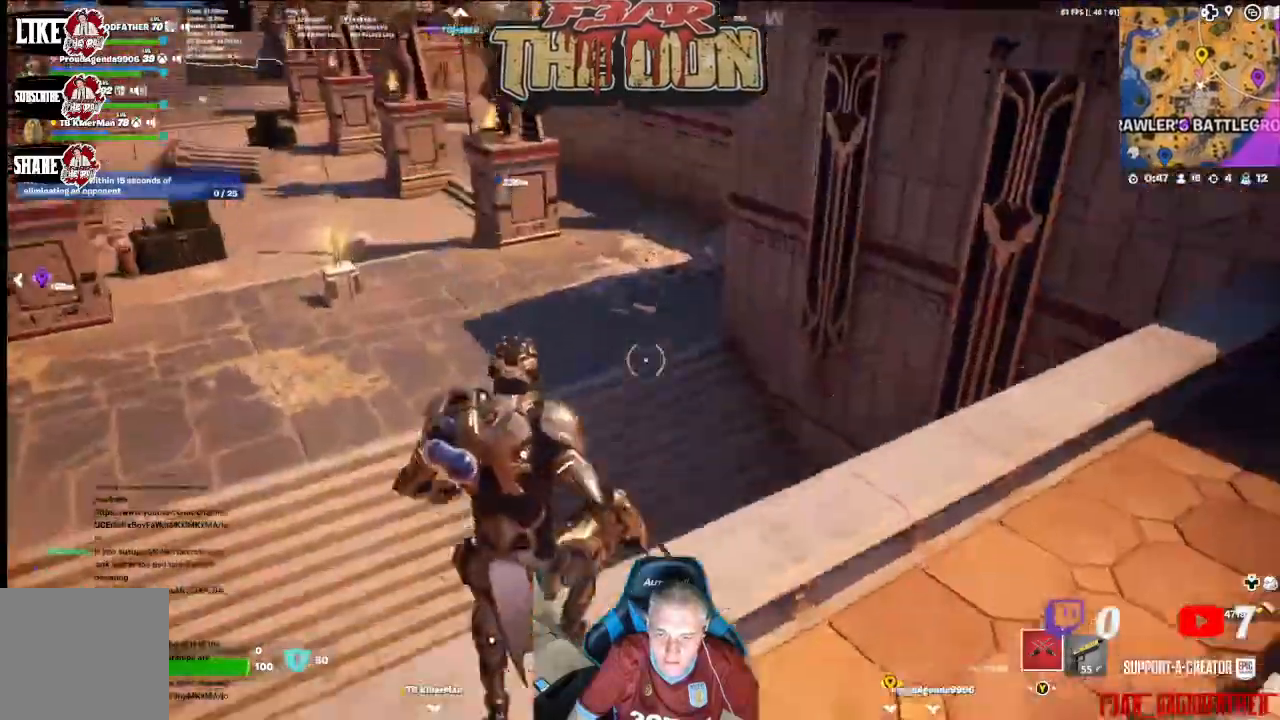
{"buttons": [], "left_stick": "up", "right_stick": "center", "events": []}
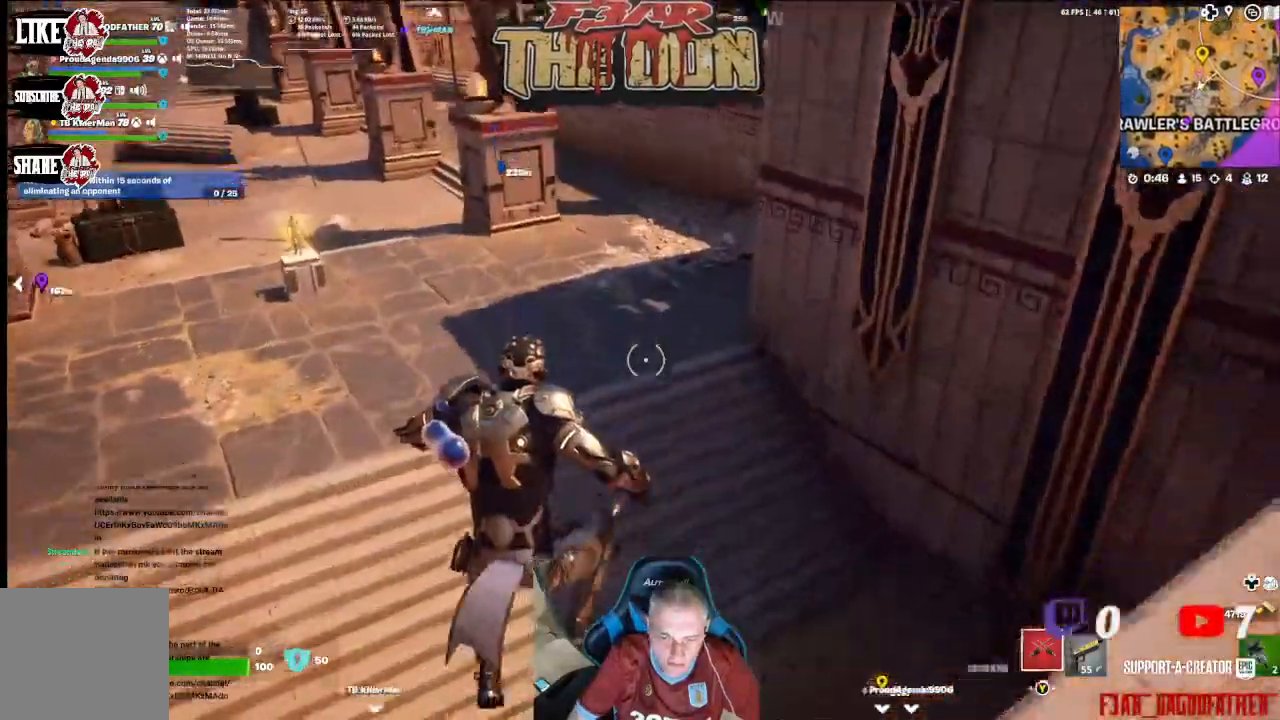
{"buttons": [], "left_stick": "up", "right_stick": "up-left", "events": [[167, "L3", "down"], [167, "right_stick", "up-left"], [300, "L3", "up"]]}
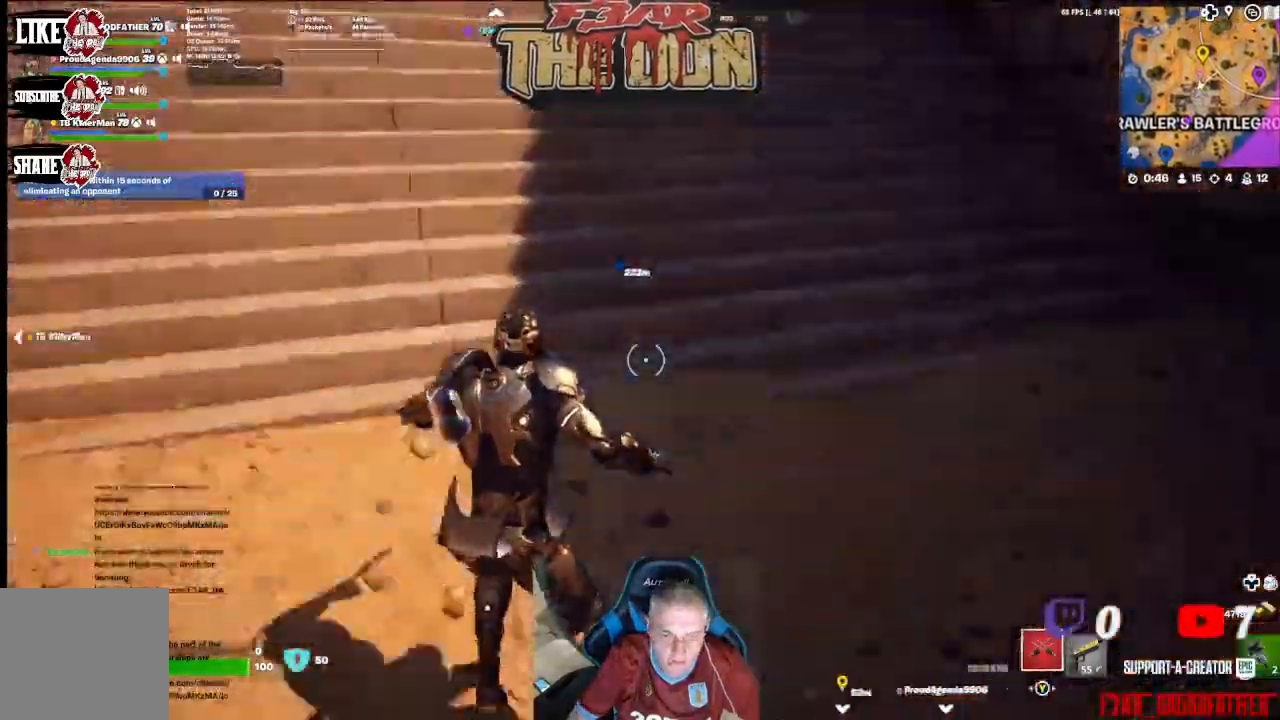
{"buttons": [], "left_stick": "up", "right_stick": "up-left", "events": []}
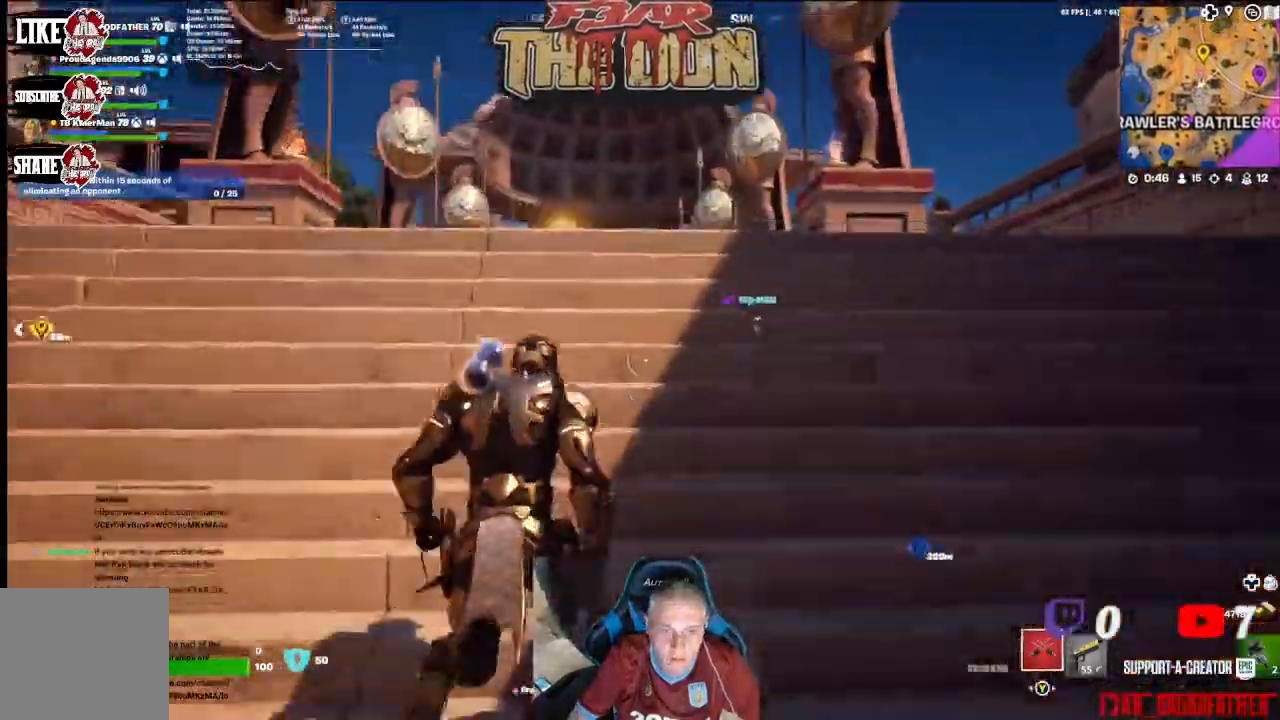
{"buttons": [], "left_stick": "up", "right_stick": "left", "events": [[33, "right_stick", "left"]]}
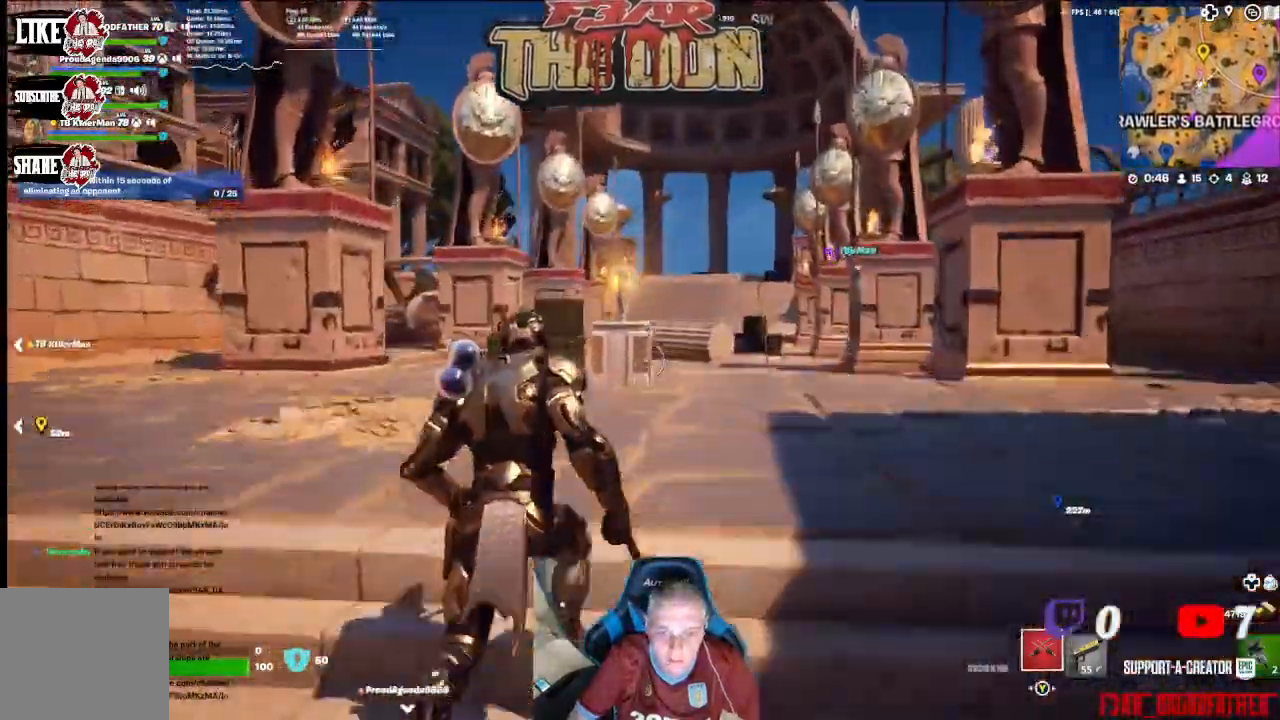
{"buttons": [], "left_stick": "center", "right_stick": "left", "events": [[333, "left_stick", "center"]]}
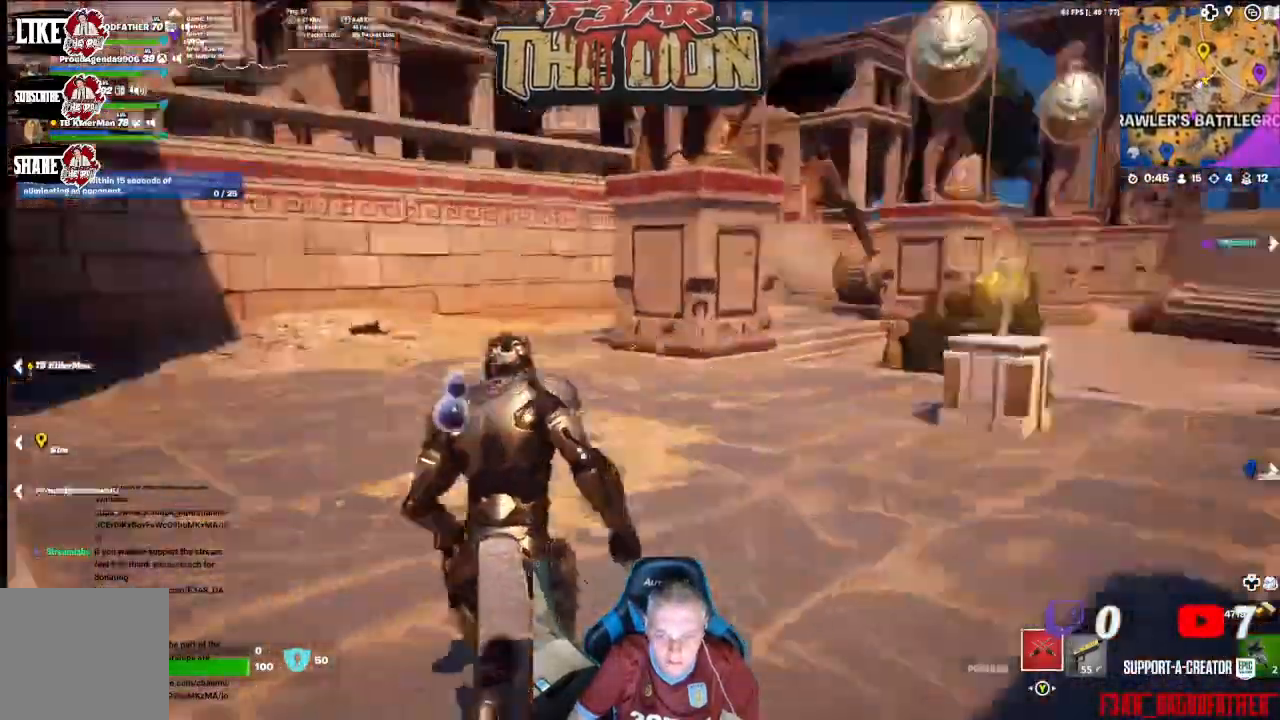
{"buttons": [], "left_stick": "up", "right_stick": "left", "events": [[167, "left_stick", "up-left"], [233, "L3", "down"], [400, "L3", "up"], [400, "left_stick", "up"]]}
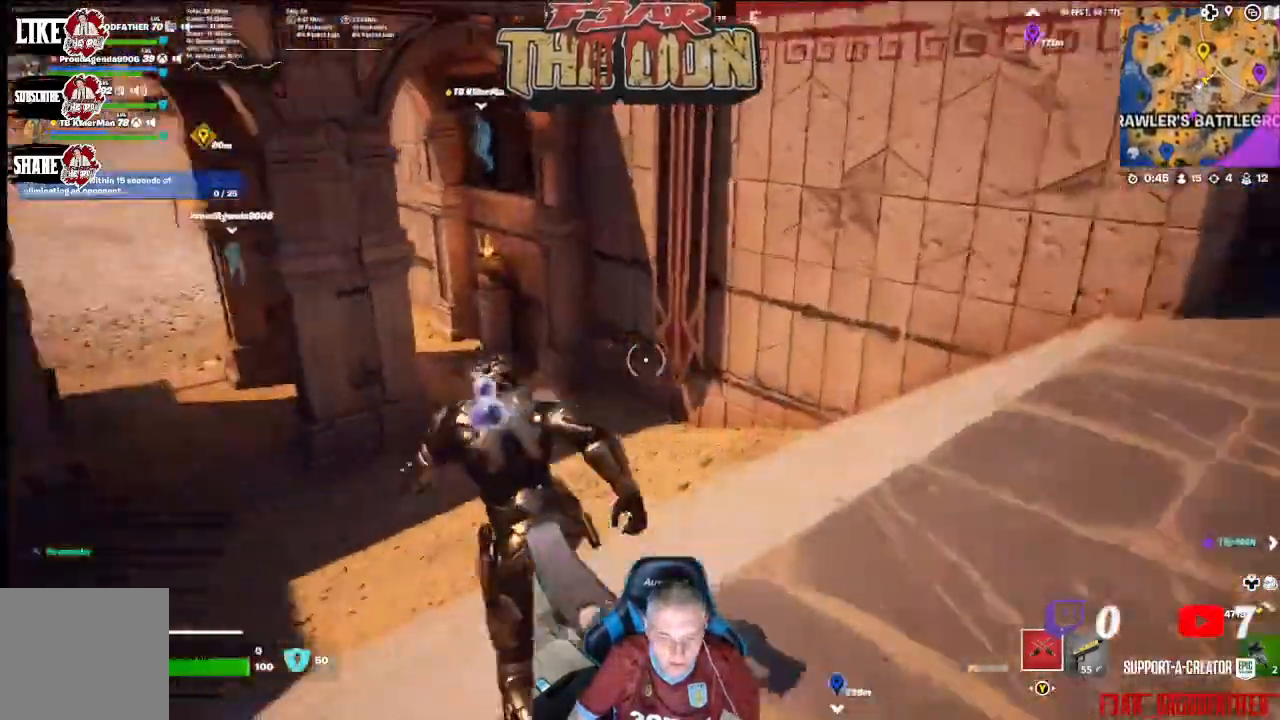
{"buttons": [], "left_stick": "up", "right_stick": "center", "events": [[467, "right_stick", "center"]]}
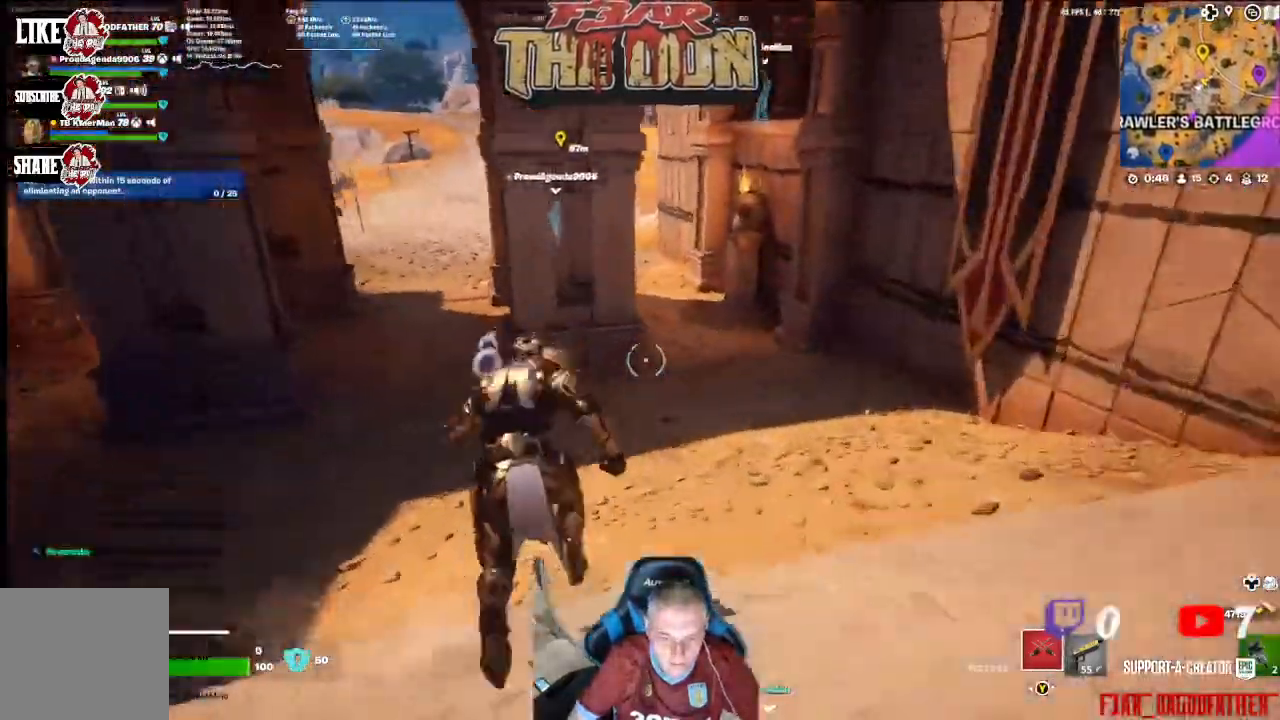
{"buttons": [], "left_stick": "up", "right_stick": "left", "events": [[400, "right_stick", "left"]]}
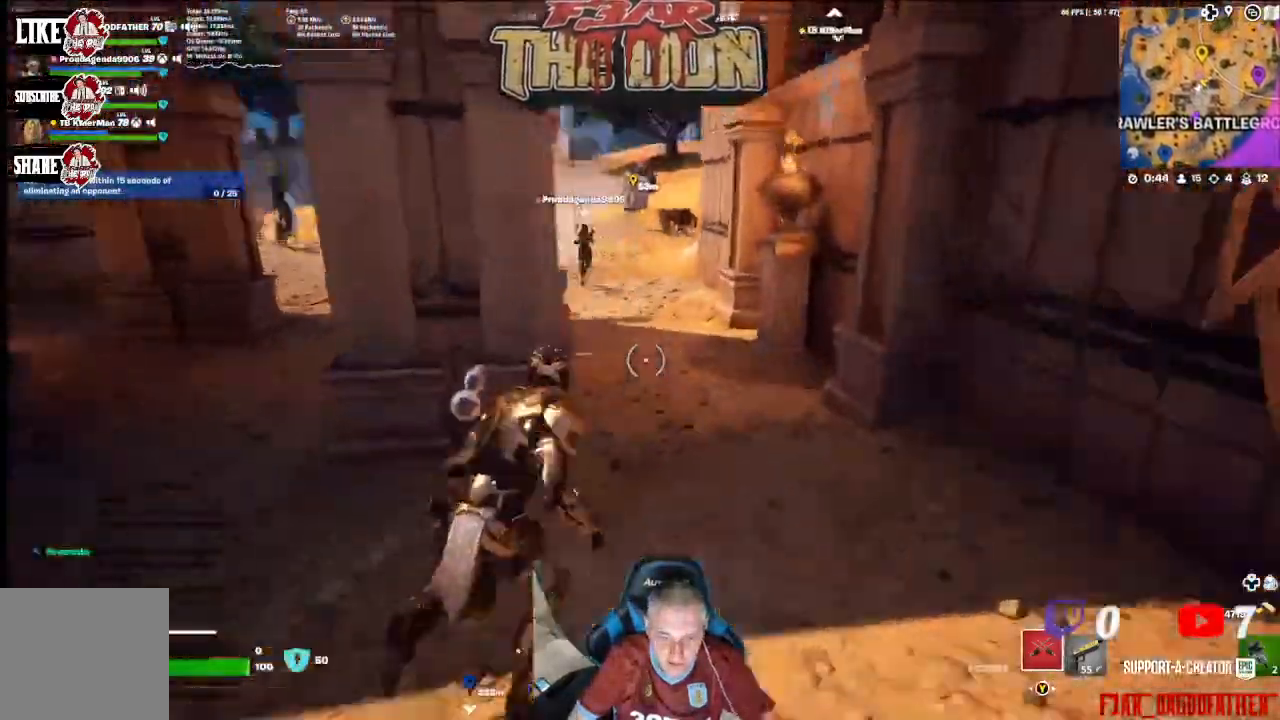
{"buttons": [], "left_stick": "up-left", "right_stick": "left", "events": [[67, "left_stick", "left"], [200, "left_stick", "up-left"], [333, "L3", "down"], [467, "L3", "up"]]}
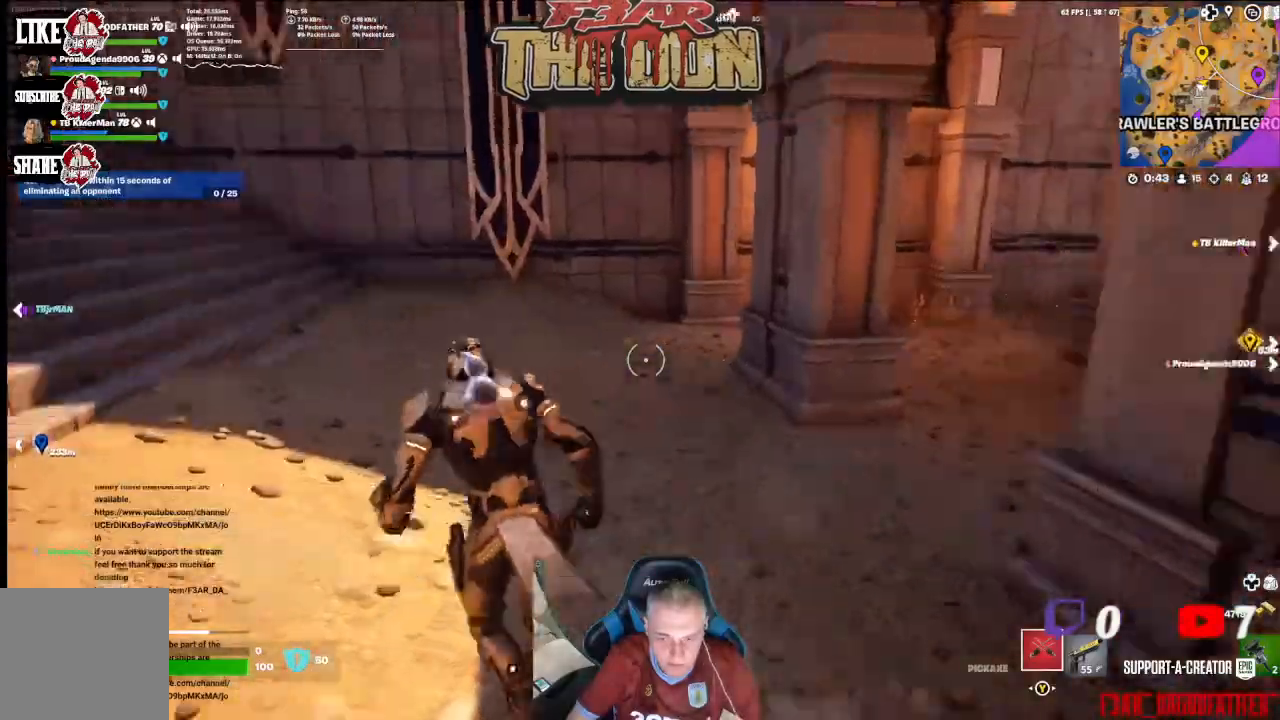
{"buttons": [], "left_stick": "up", "right_stick": "left", "events": [[167, "left_stick", "up"]]}
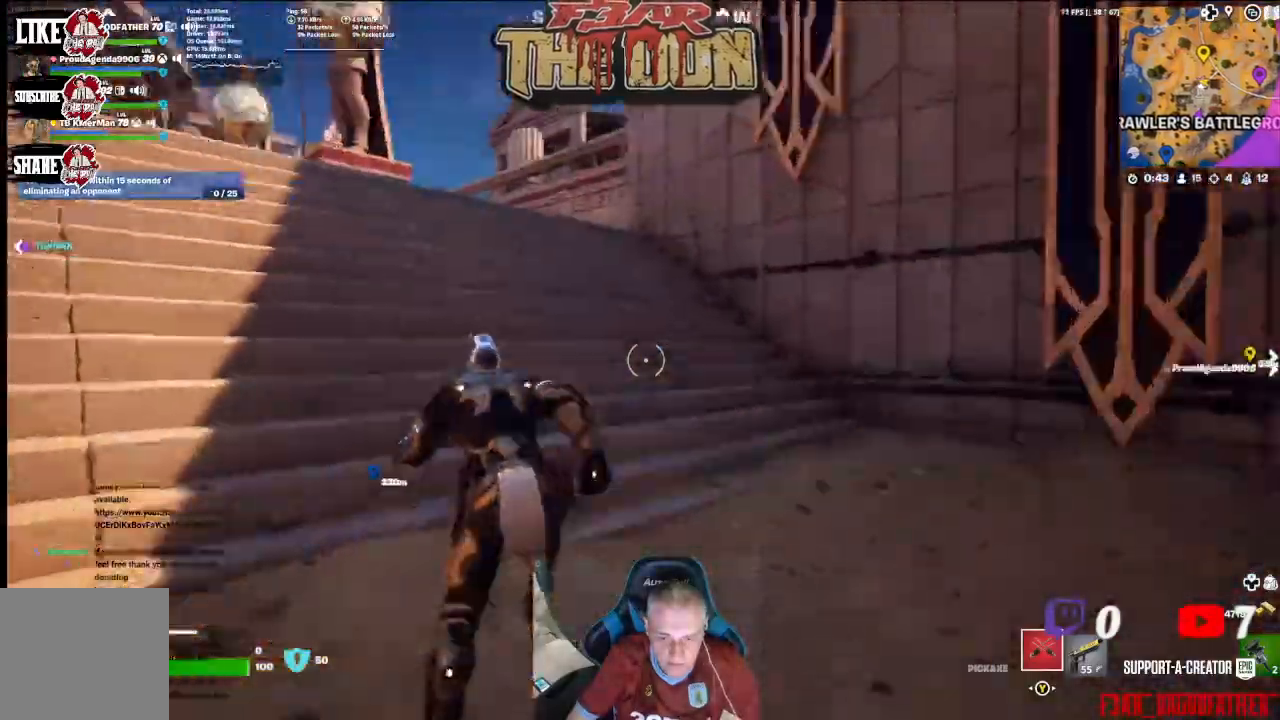
{"buttons": ["B"], "left_stick": "up", "right_stick": "down-left", "events": [[400, "right_stick", "down-left"], [500, "B", "down"]]}